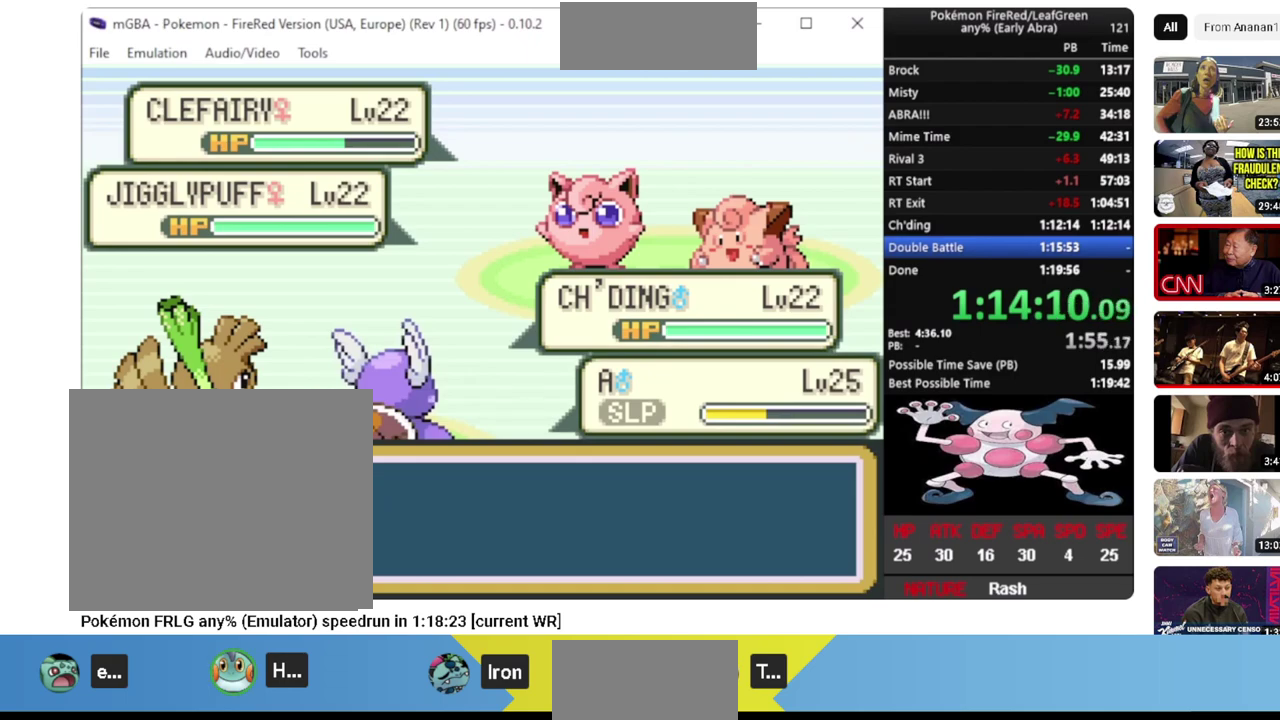
Gameplay with a controller (PlayStation layout); each line is a JSON object with the inputs held at the frame after it. "events" lists button and stick changes between this image and that frame as [ms after this image, input, new state], when the widget could be followed in between. Not read: CIRCLE L2 L3 R2 R3 SELECT SQUARE START TRIANGLE.
{"buttons": ["CROSS", "L1"], "events": [[200, "CROSS", "down"], [283, "CROSS", "up"], [350, "L1", "down"], [383, "CROSS", "down"], [433, "CROSS", "up"], [433, "L1", "up"], [500, "CROSS", "down"], [500, "L1", "down"]]}
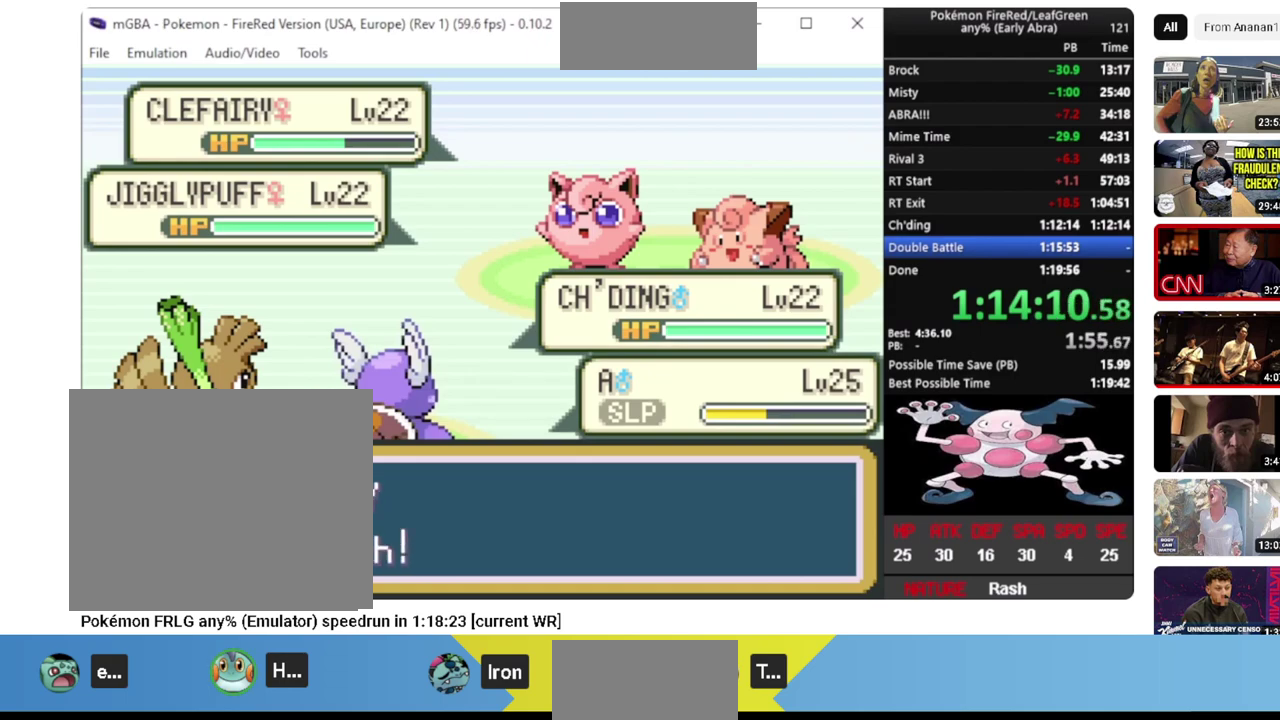
{"buttons": [], "events": [[83, "CROSS", "up"], [83, "L1", "up"]]}
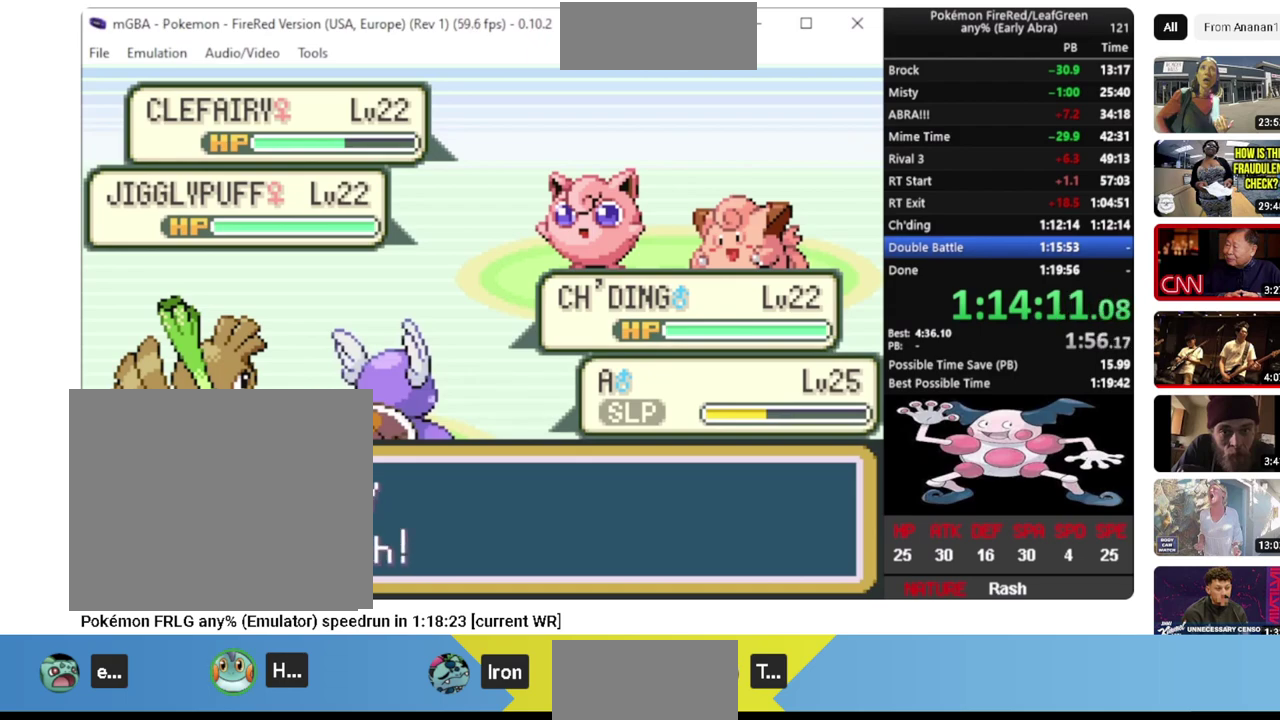
{"buttons": [], "events": []}
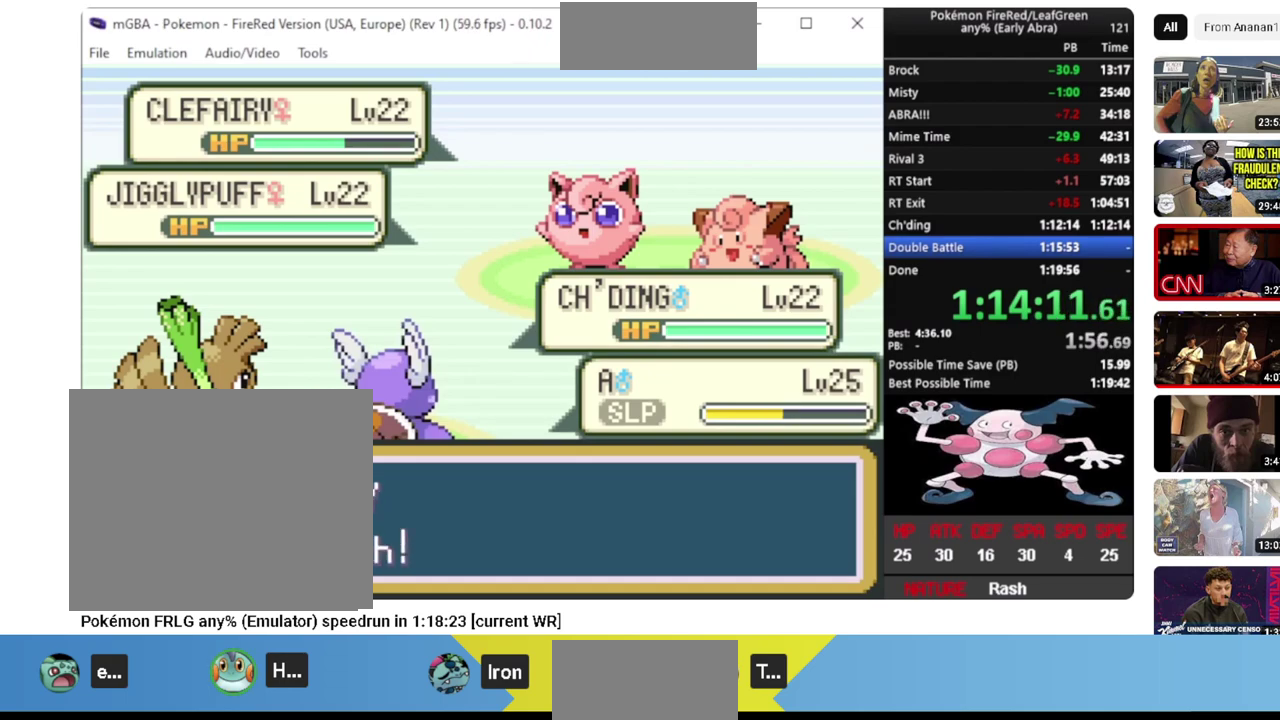
{"buttons": ["CROSS"], "events": [[500, "CROSS", "down"]]}
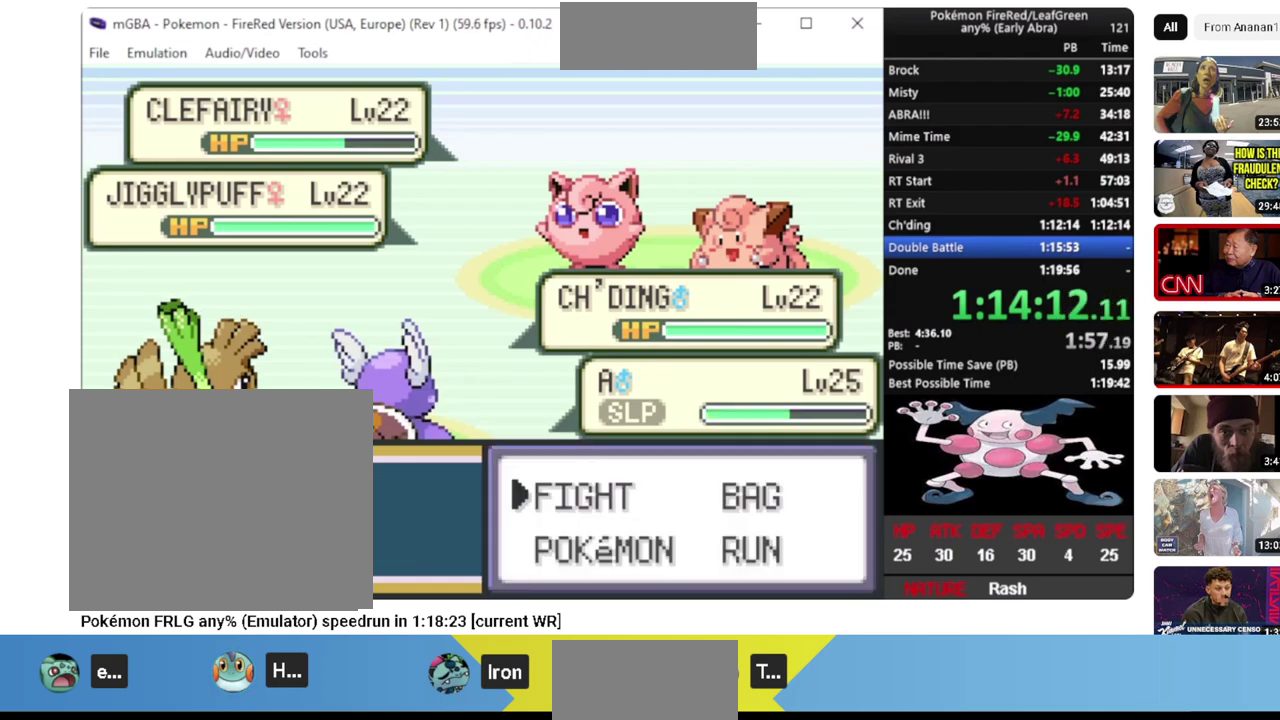
{"buttons": [], "events": [[100, "CROSS", "up"]]}
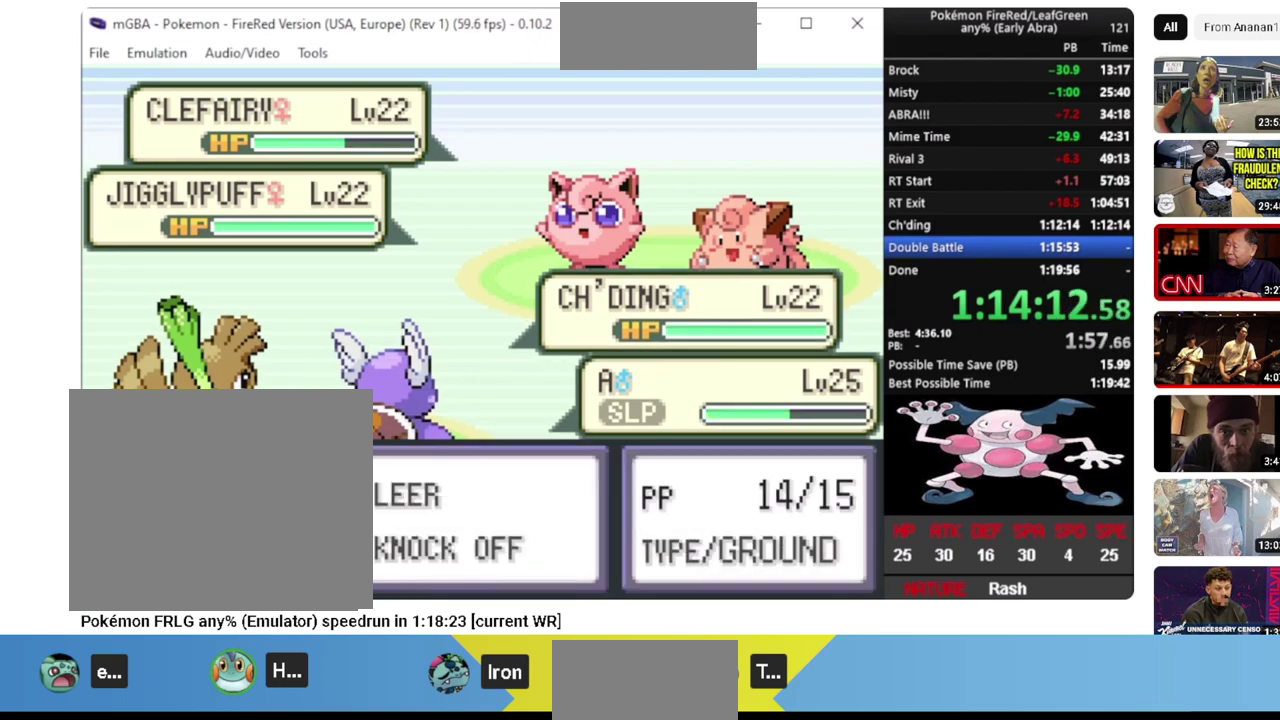
{"buttons": ["DPAD_DOWN"], "events": [[83, "DPAD_DOWN", "down"], [233, "CROSS", "down"], [250, "DPAD_DOWN", "up"], [367, "CROSS", "up"], [450, "DPAD_DOWN", "down"]]}
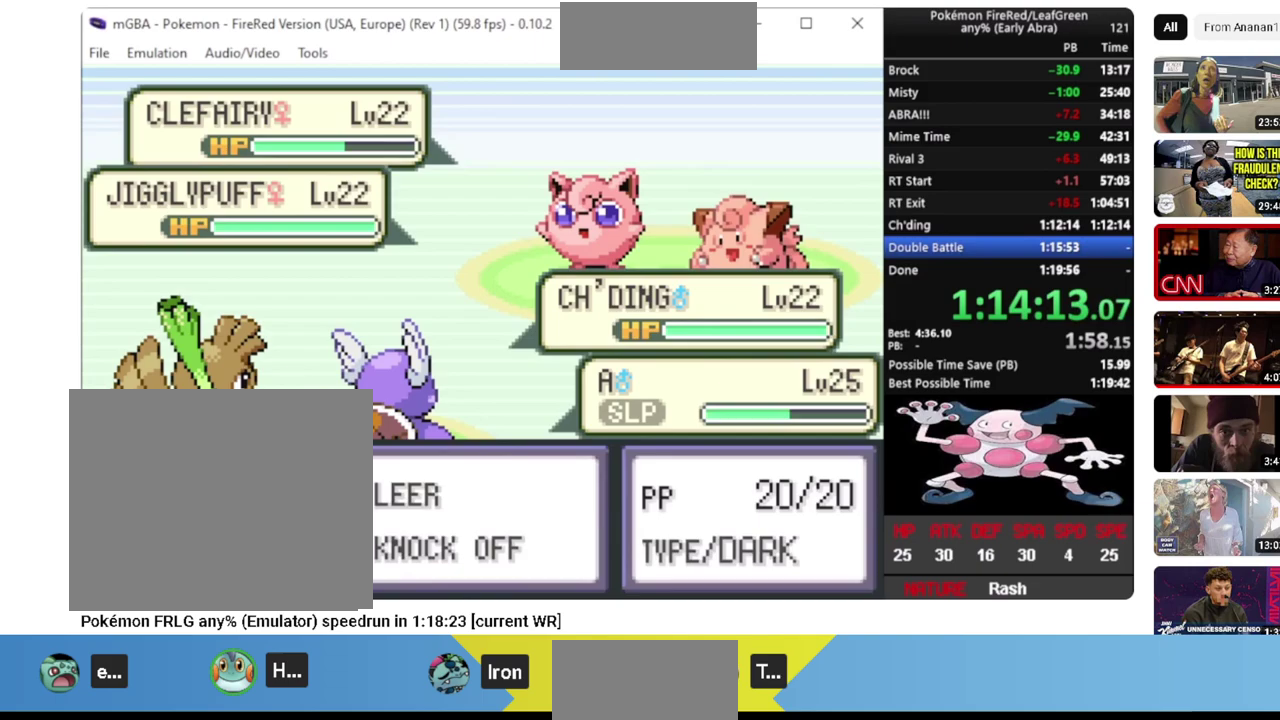
{"buttons": [], "events": [[83, "DPAD_DOWN", "up"], [283, "CROSS", "down"], [417, "CROSS", "up"]]}